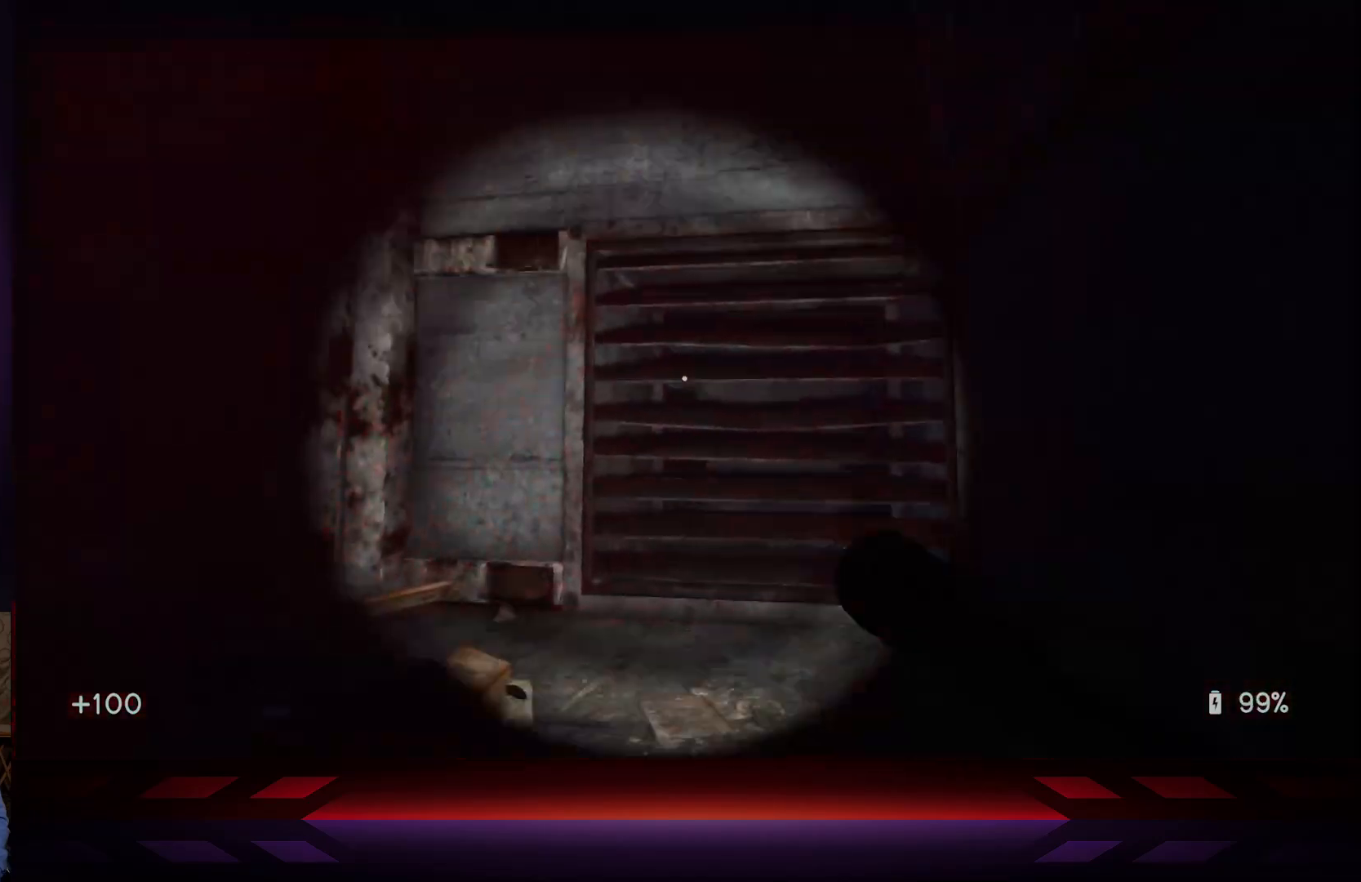
Gameplay with a controller (Xbox layout); each line is a JSON object with the inputs held at the frame after it. "events" lists button and stick changes between this image and that frame as [ms after this image, input, new state], when the widget could be followed in between.
{"buttons": [], "left_stick": "up", "right_stick": "down-right", "events": [[200, "left_stick", "center"], [200, "right_stick", "center"], [317, "right_stick", "down"], [367, "left_stick", "right"], [383, "right_stick", "down-right"], [483, "left_stick", "up"]]}
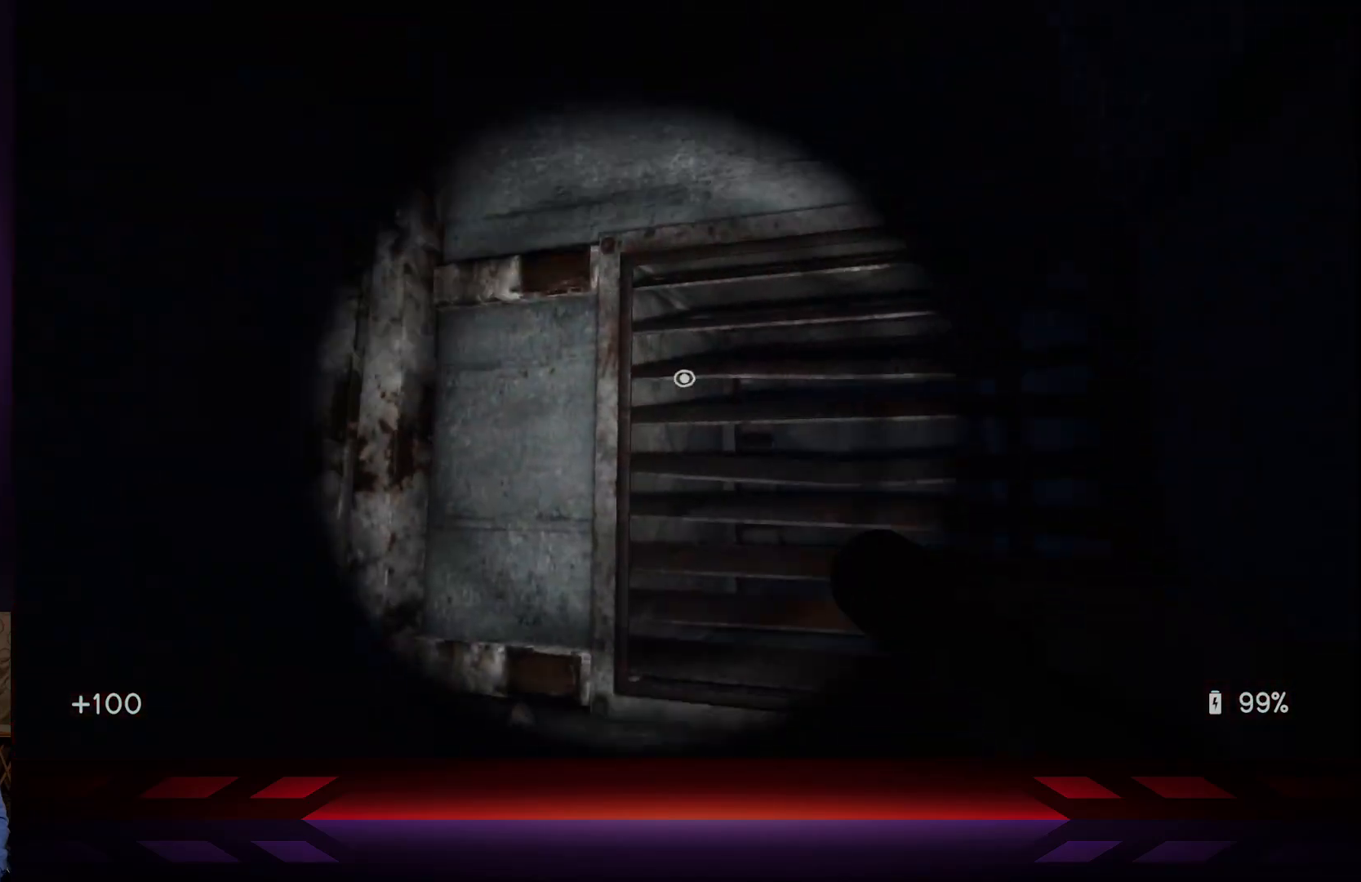
{"buttons": [], "left_stick": "up-right", "right_stick": "center", "events": [[83, "right_stick", "center"], [217, "right_stick", "left"], [233, "left_stick", "center"], [400, "left_stick", "up-right"], [433, "right_stick", "center"]]}
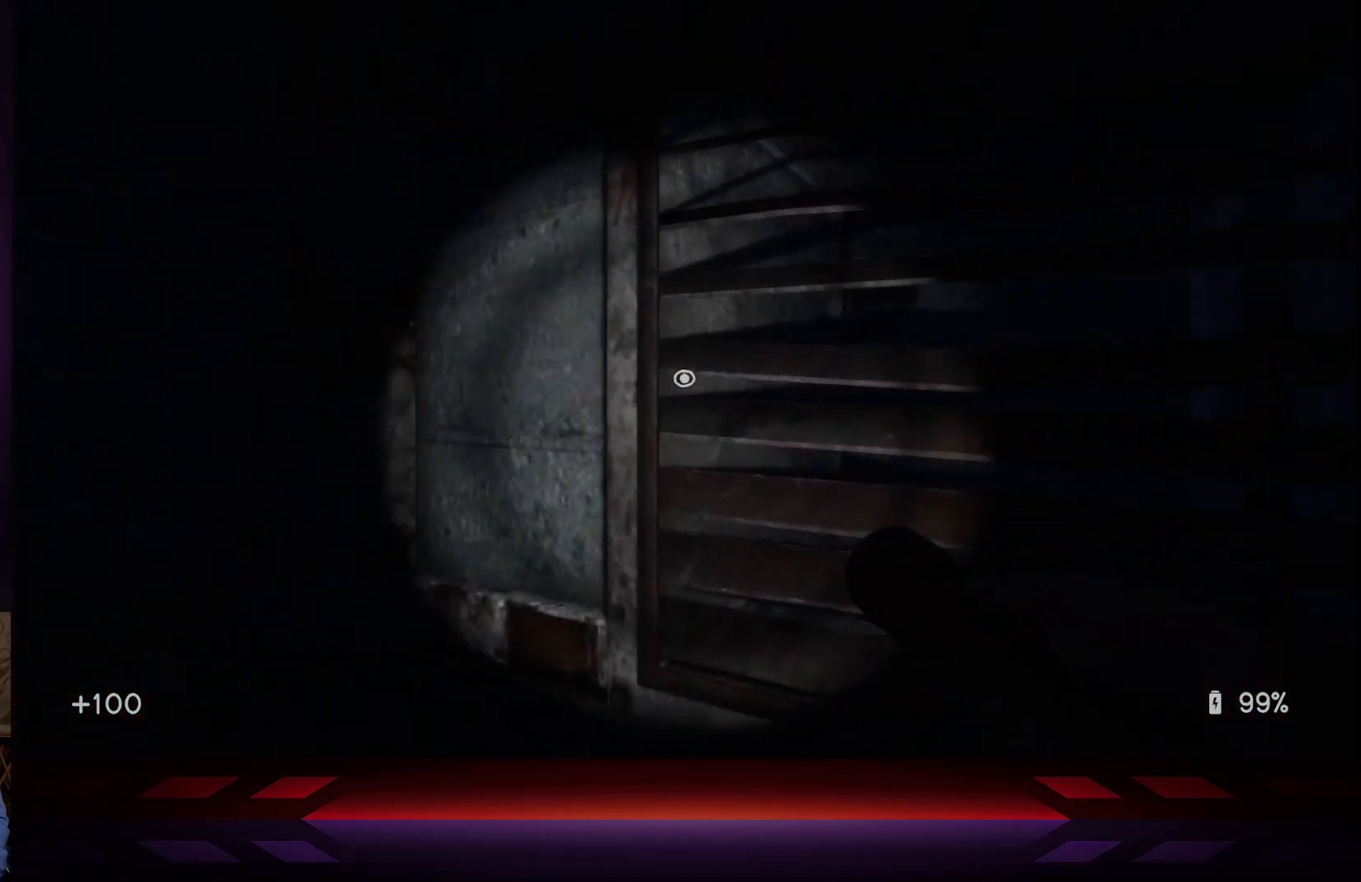
{"buttons": [], "left_stick": "down-left", "right_stick": "center", "events": [[100, "right_stick", "right"], [250, "right_stick", "center"], [300, "X", "down"], [350, "left_stick", "center"], [467, "X", "up"], [467, "left_stick", "down-left"]]}
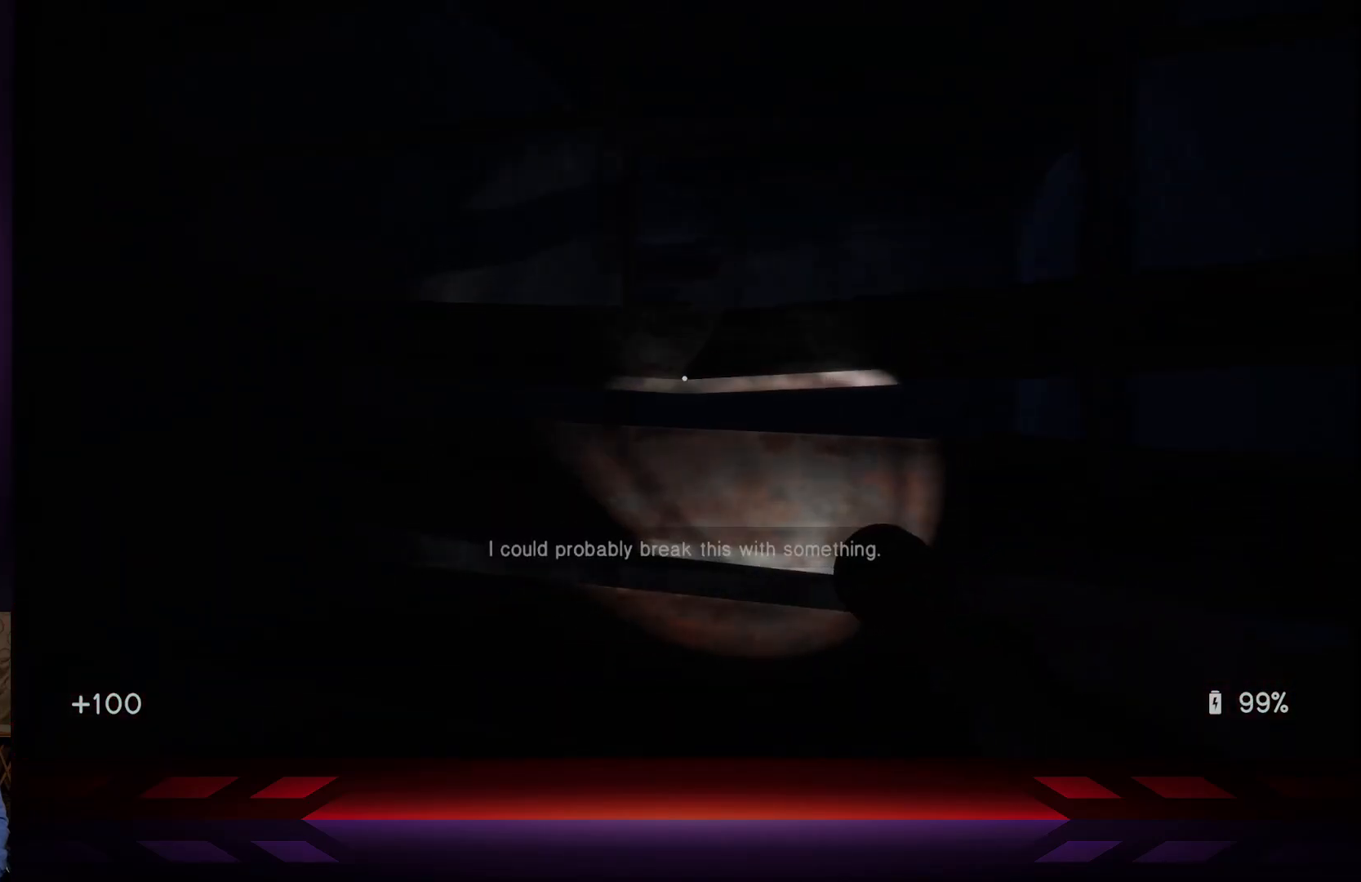
{"buttons": [], "left_stick": "down-left", "right_stick": "left", "events": [[50, "right_stick", "left"]]}
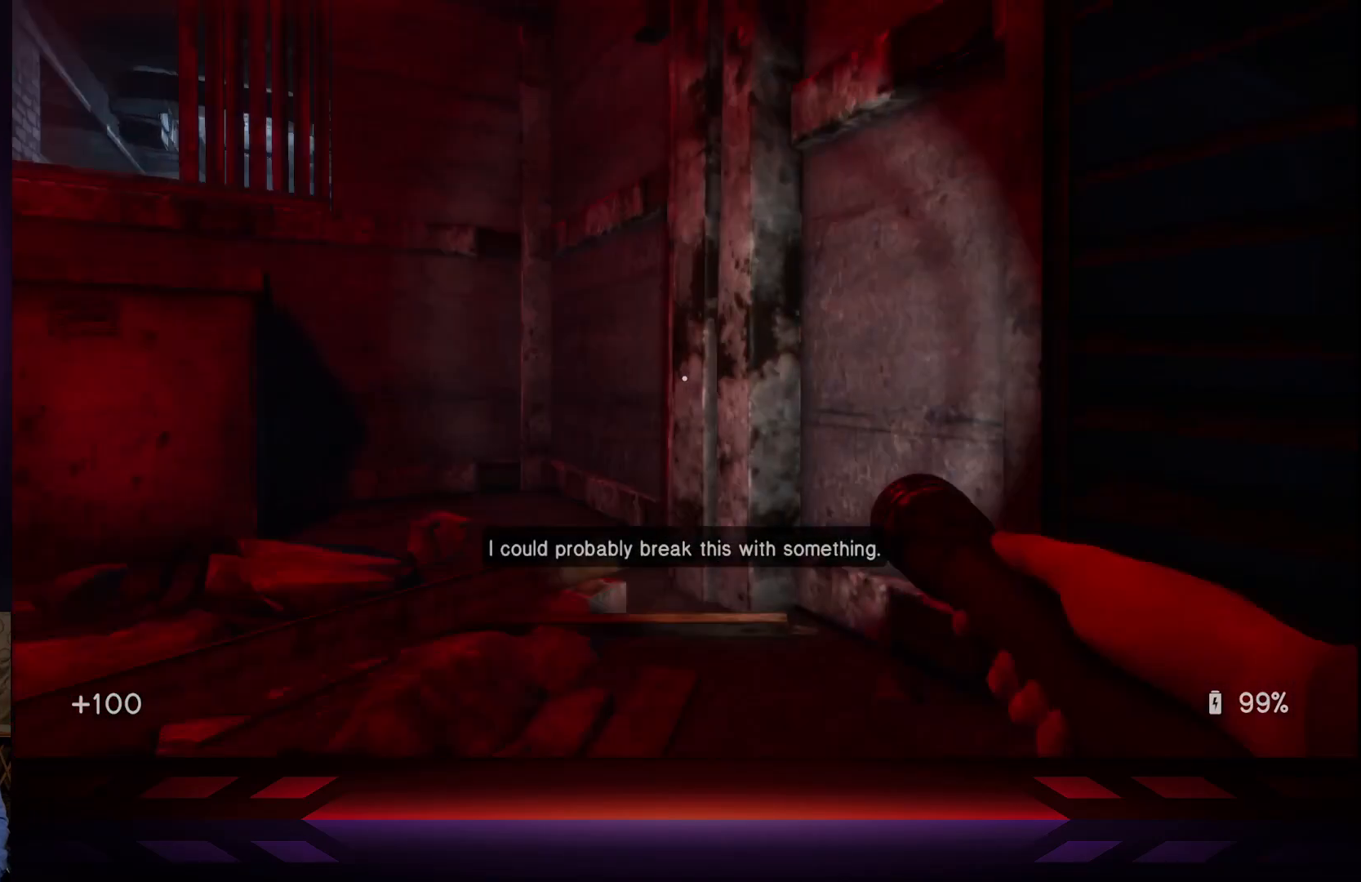
{"buttons": ["X"], "left_stick": "up", "right_stick": "center", "events": [[150, "left_stick", "up-left"], [267, "right_stick", "center"], [417, "left_stick", "up"], [450, "X", "down"]]}
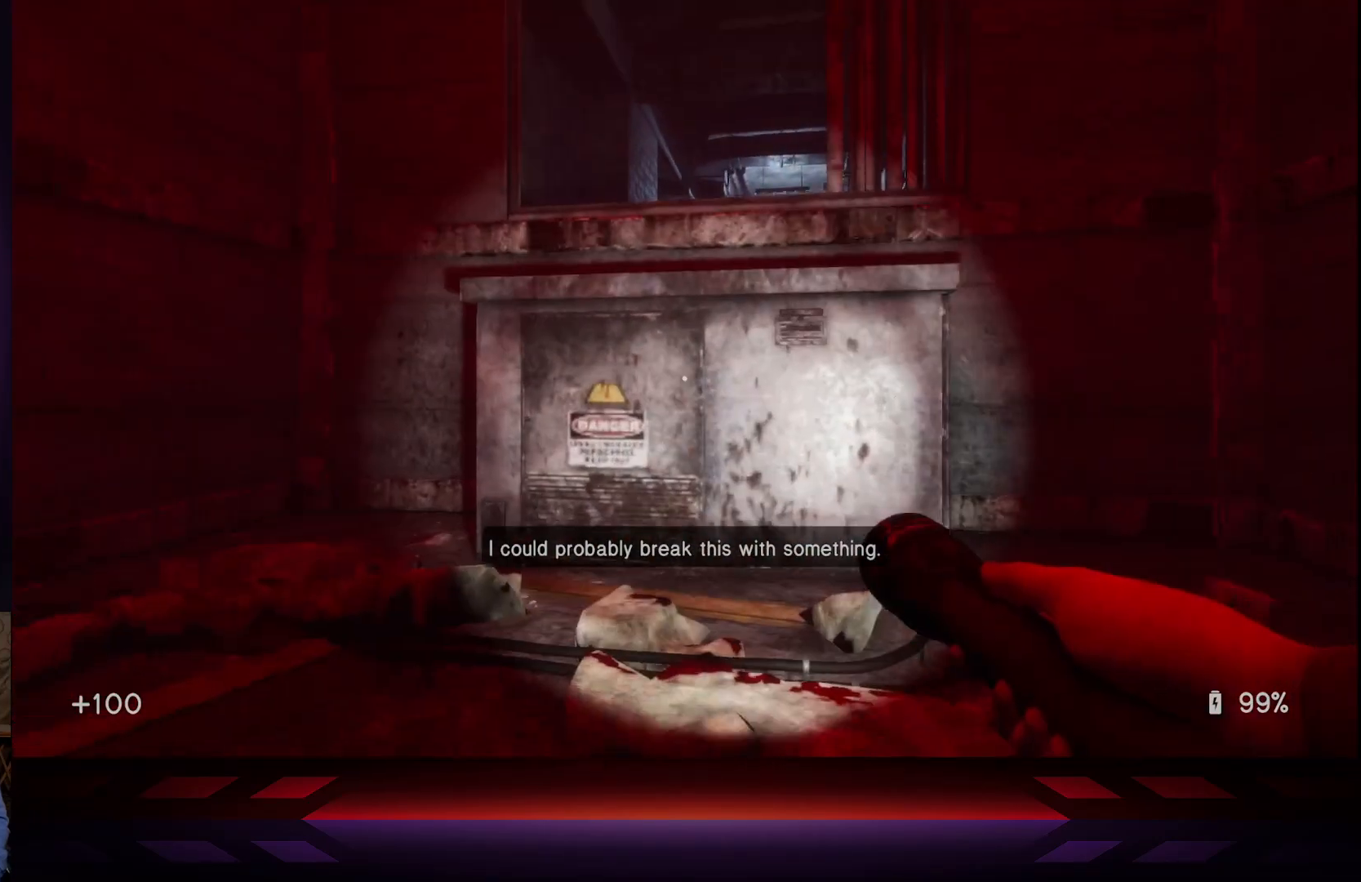
{"buttons": ["R2"], "left_stick": "up", "right_stick": "center", "events": [[117, "X", "up"], [367, "R2", "down"]]}
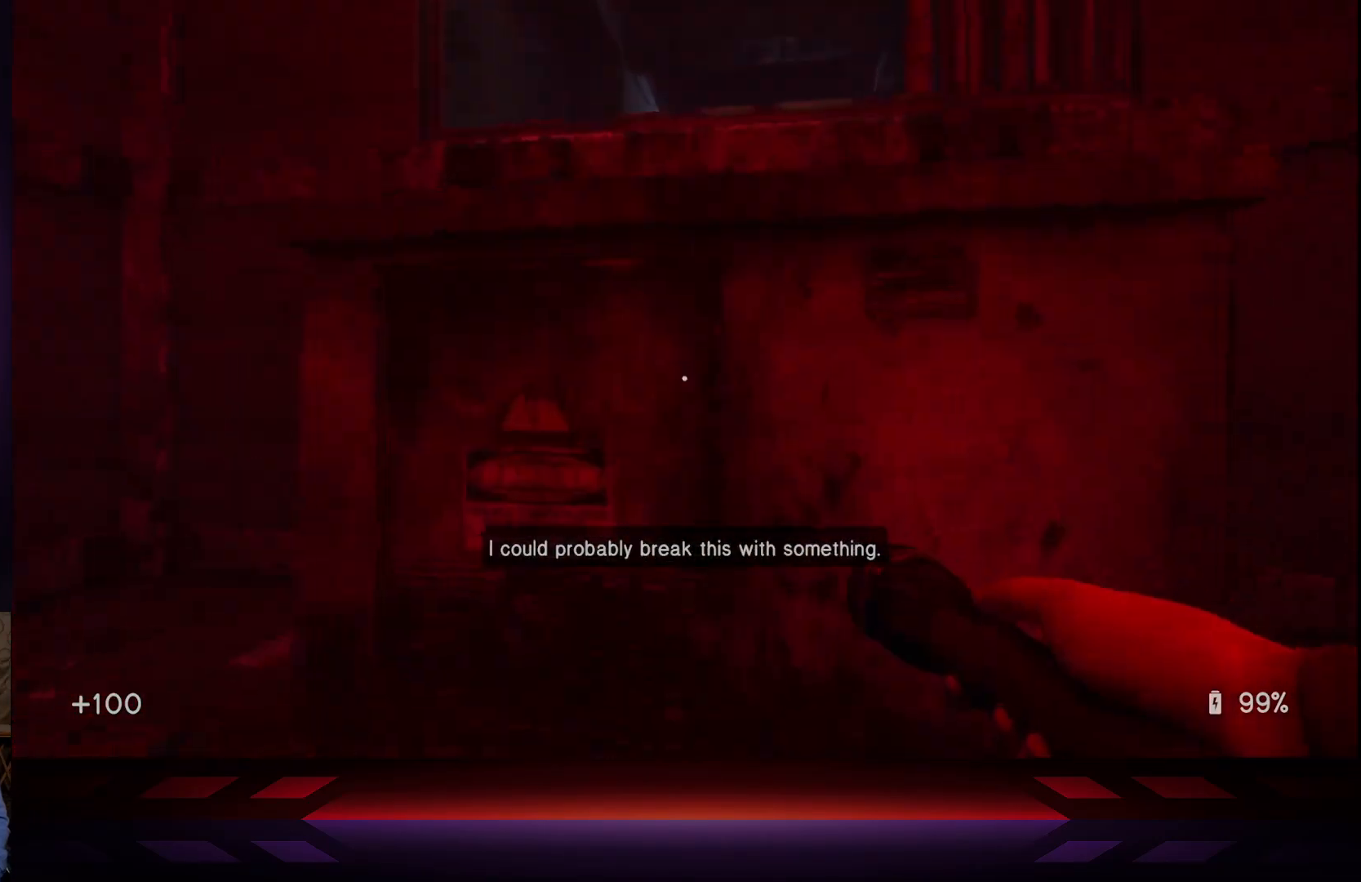
{"buttons": [], "left_stick": "up", "right_stick": "center", "events": [[33, "R2", "up"], [117, "A", "down"], [333, "A", "up"]]}
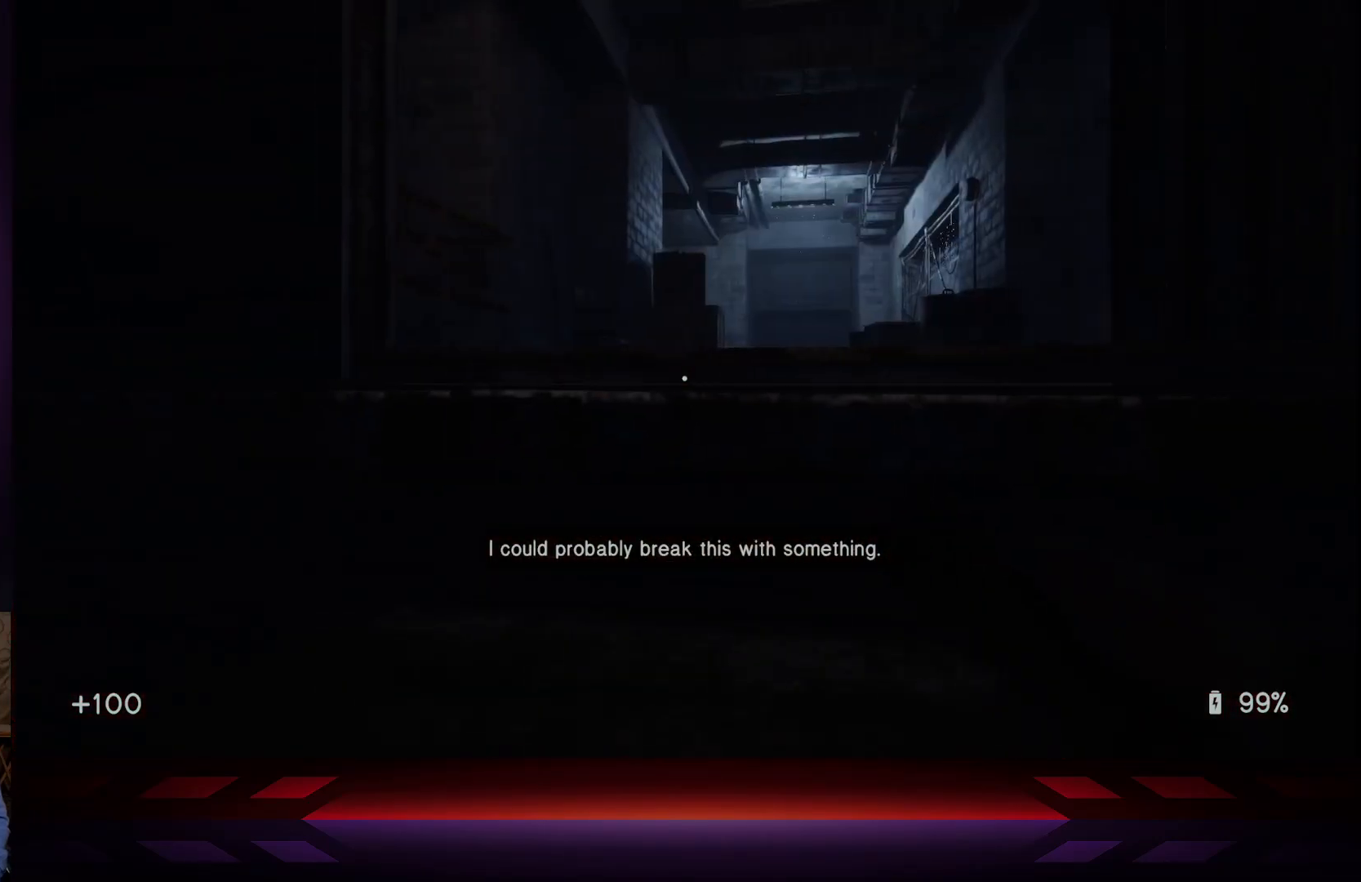
{"buttons": [], "left_stick": "up", "right_stick": "center", "events": [[33, "A", "down"], [167, "A", "up"], [333, "right_stick", "right"], [500, "right_stick", "center"]]}
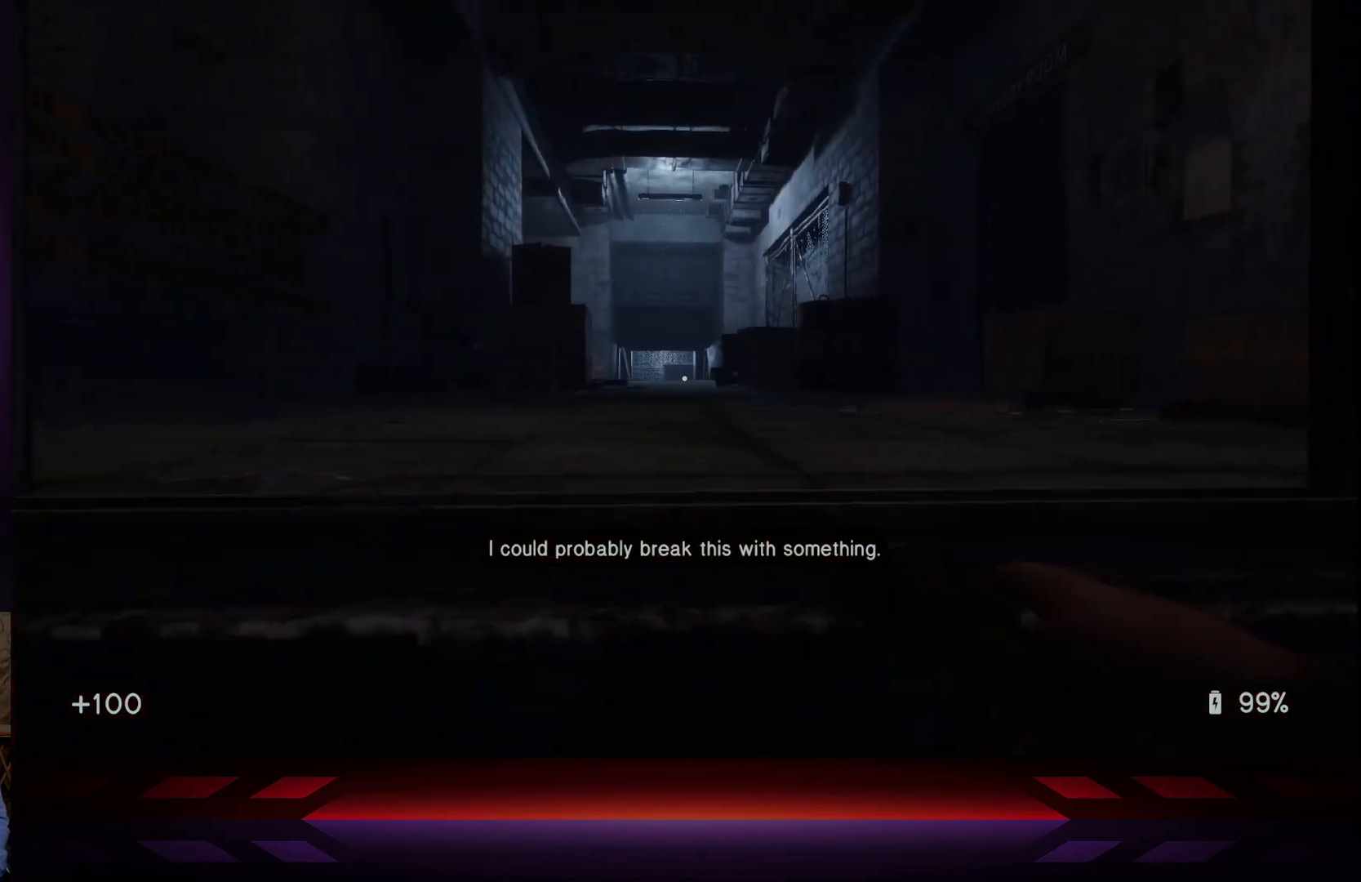
{"buttons": [], "left_stick": "up", "right_stick": "center", "events": []}
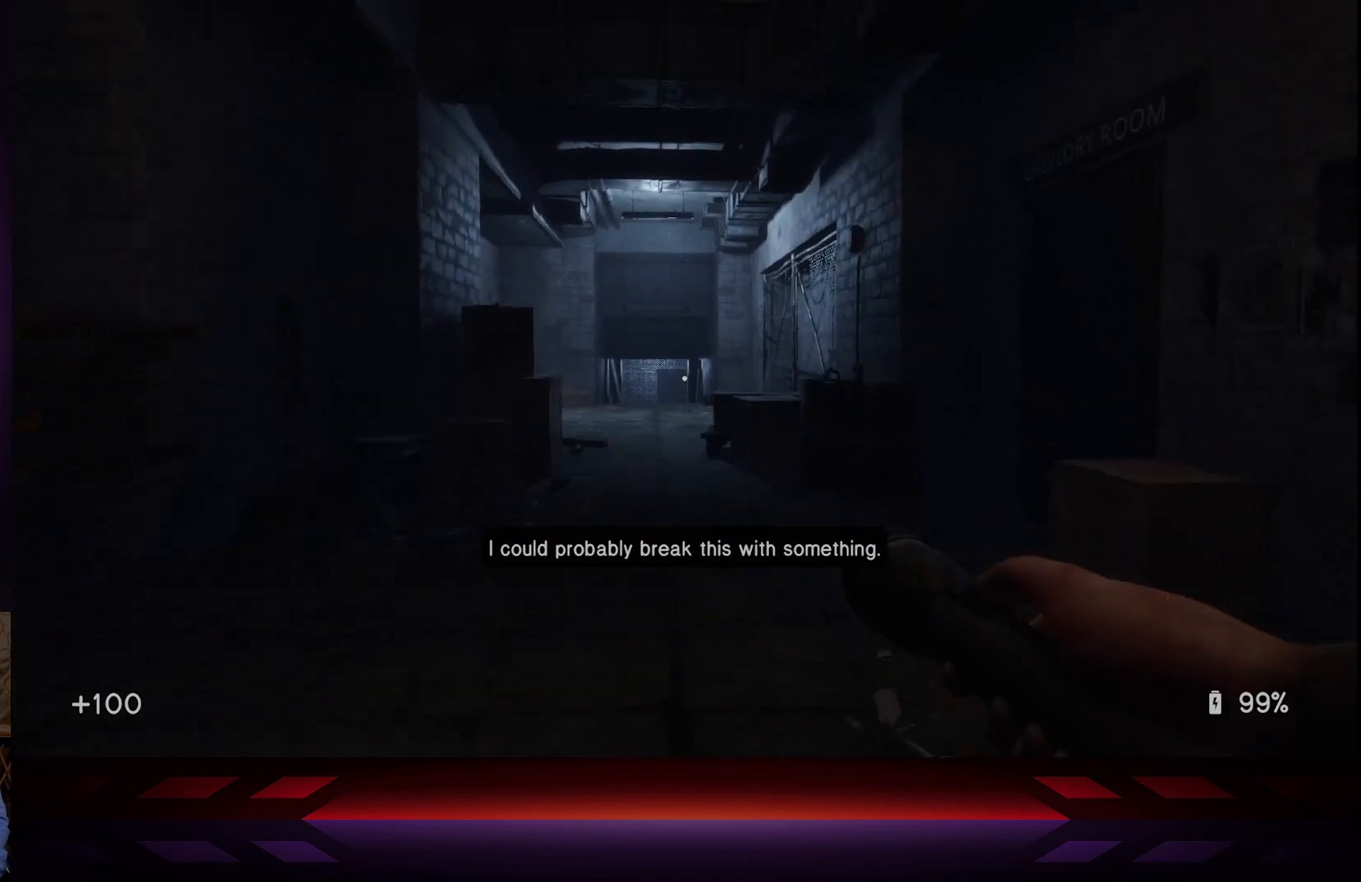
{"buttons": [], "left_stick": "up-right", "right_stick": "right", "events": [[33, "right_stick", "right"], [417, "left_stick", "up-right"]]}
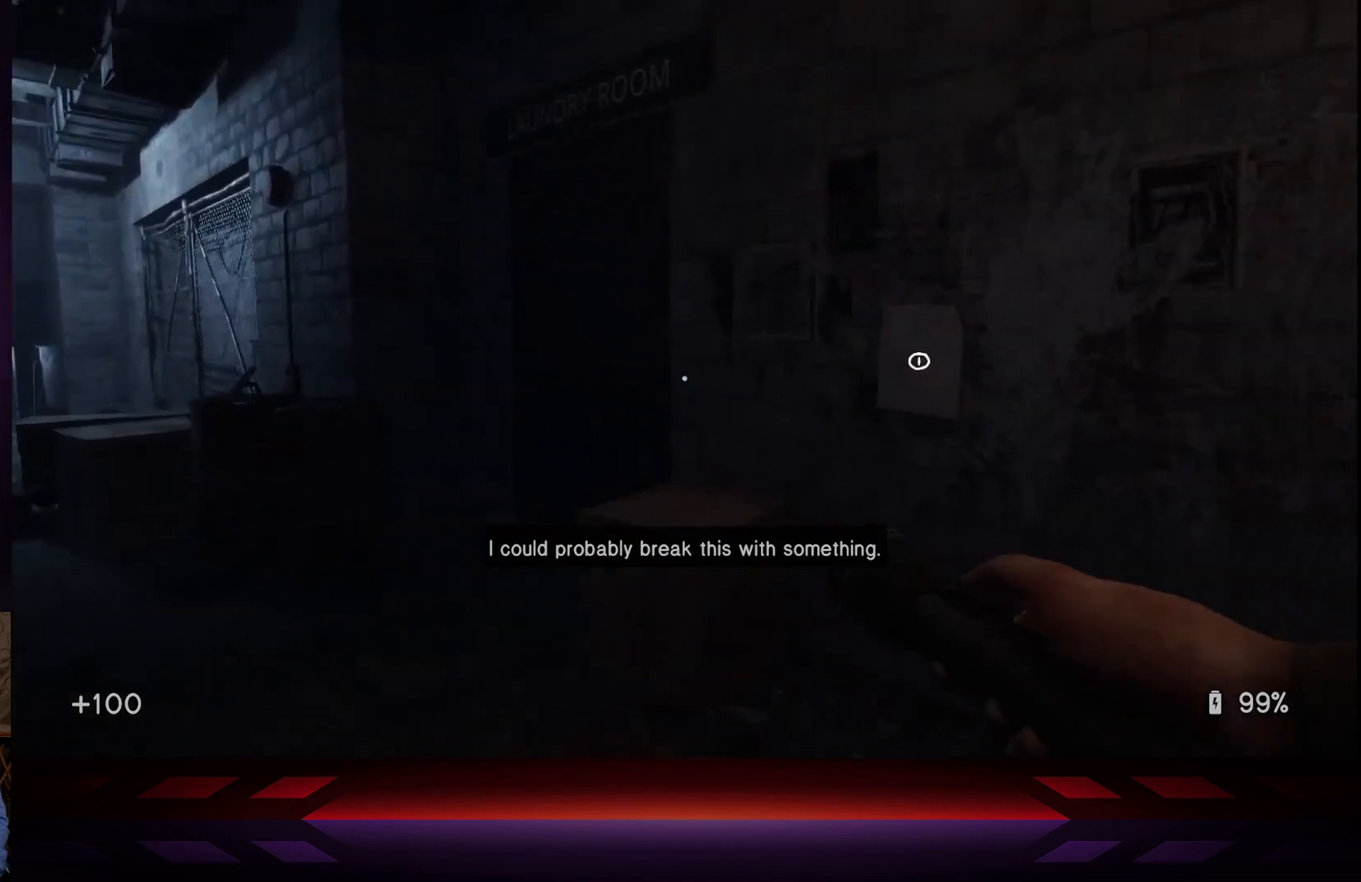
{"buttons": [], "left_stick": "left", "right_stick": "center", "events": [[150, "left_stick", "center"], [367, "left_stick", "left"], [367, "right_stick", "center"]]}
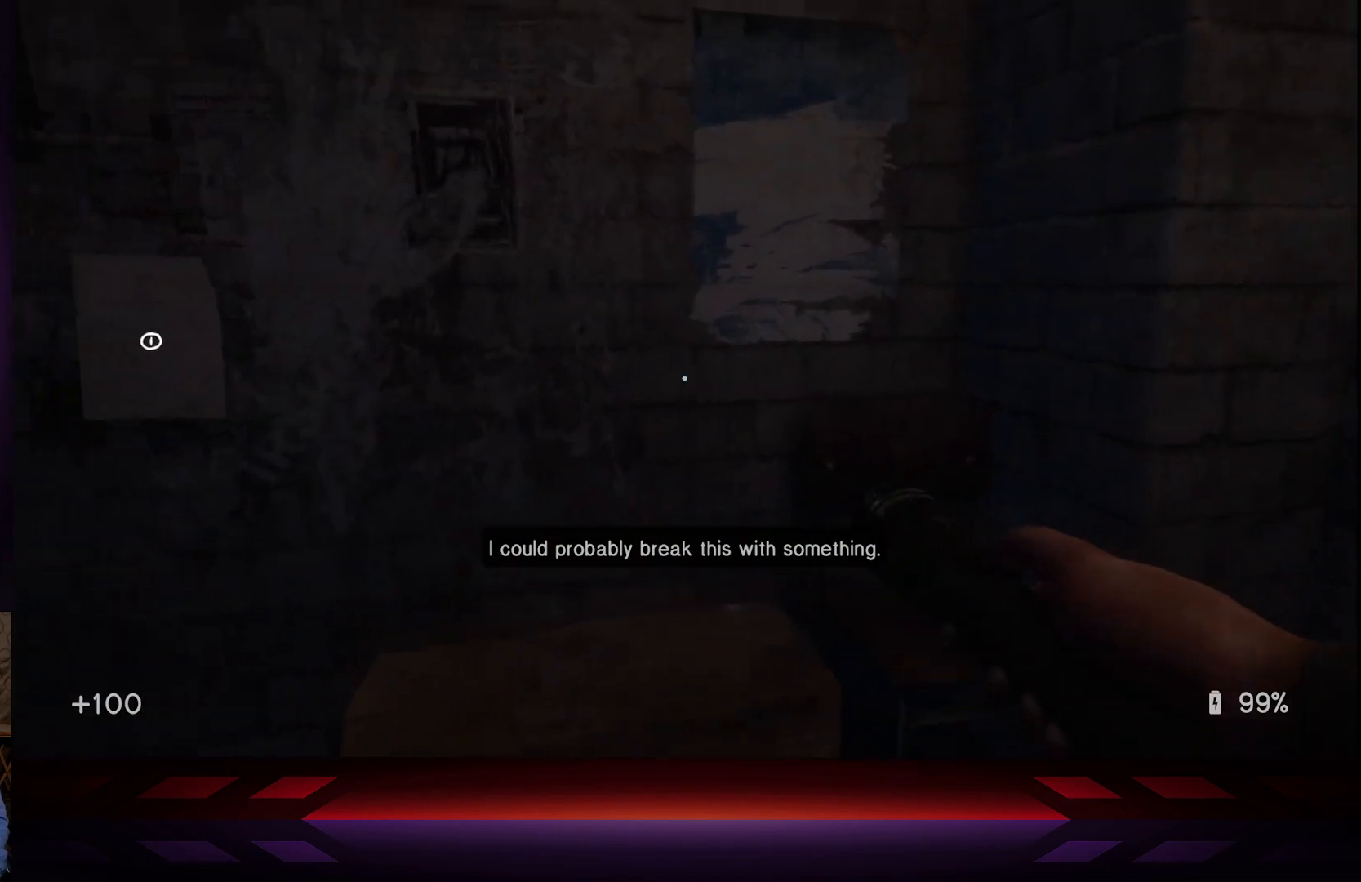
{"buttons": [], "left_stick": "up-left", "right_stick": "center", "events": [[167, "left_stick", "up-left"]]}
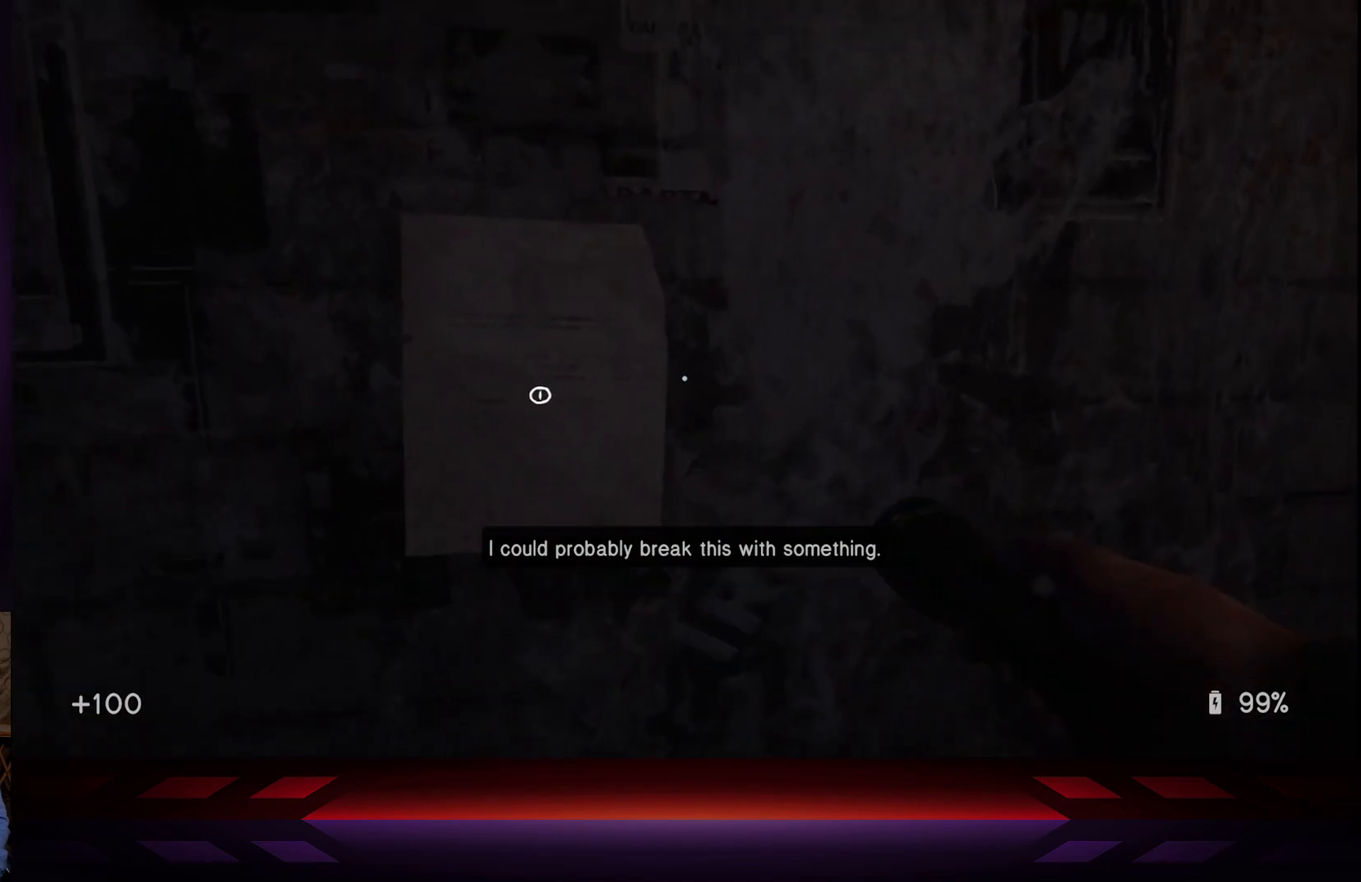
{"buttons": [], "left_stick": "center", "right_stick": "center", "events": [[17, "X", "down"], [17, "left_stick", "center"], [200, "X", "up"]]}
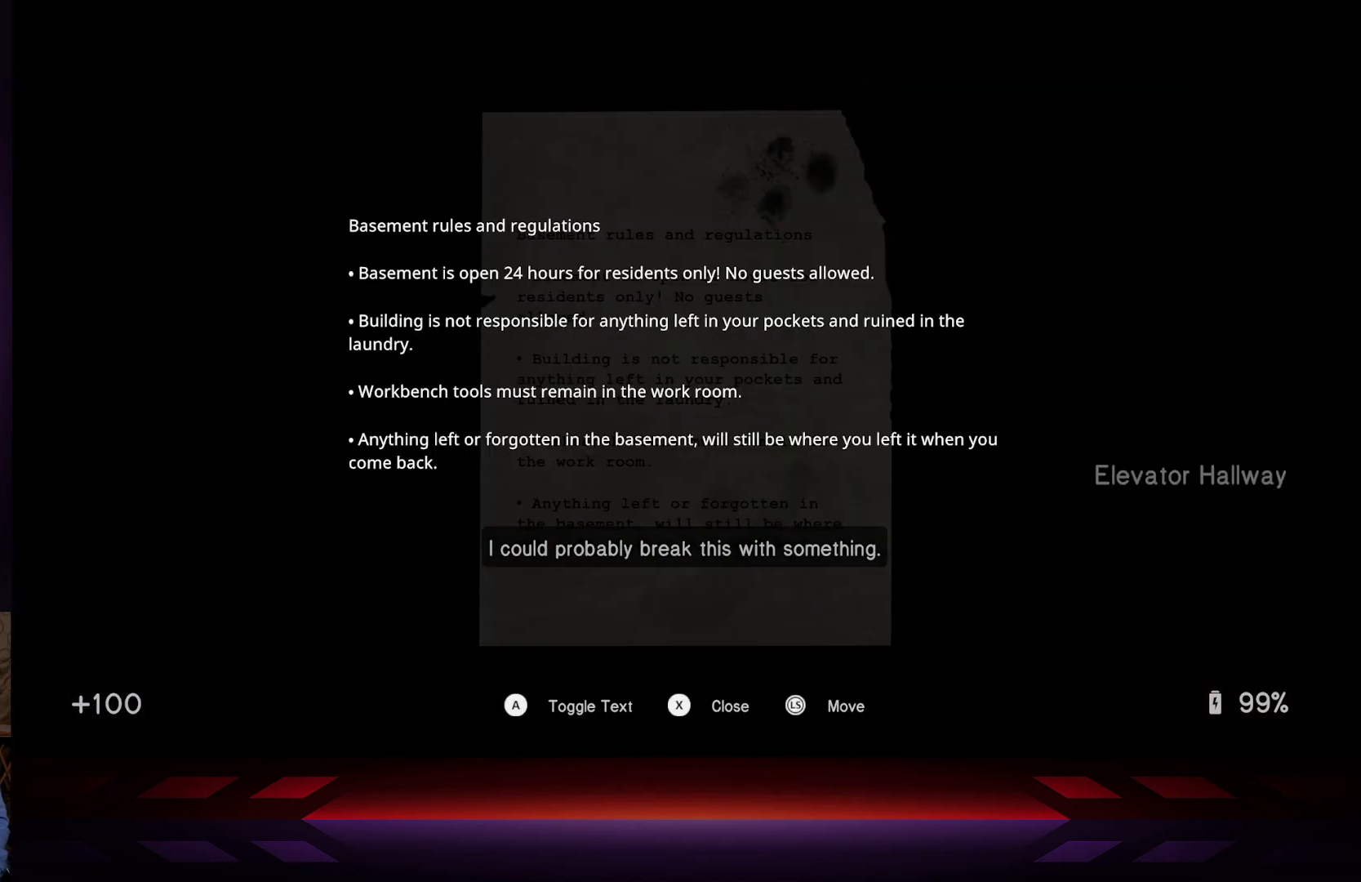
{"buttons": [], "left_stick": "down", "right_stick": "center", "events": [[200, "B", "down"], [317, "B", "up"], [350, "left_stick", "down"]]}
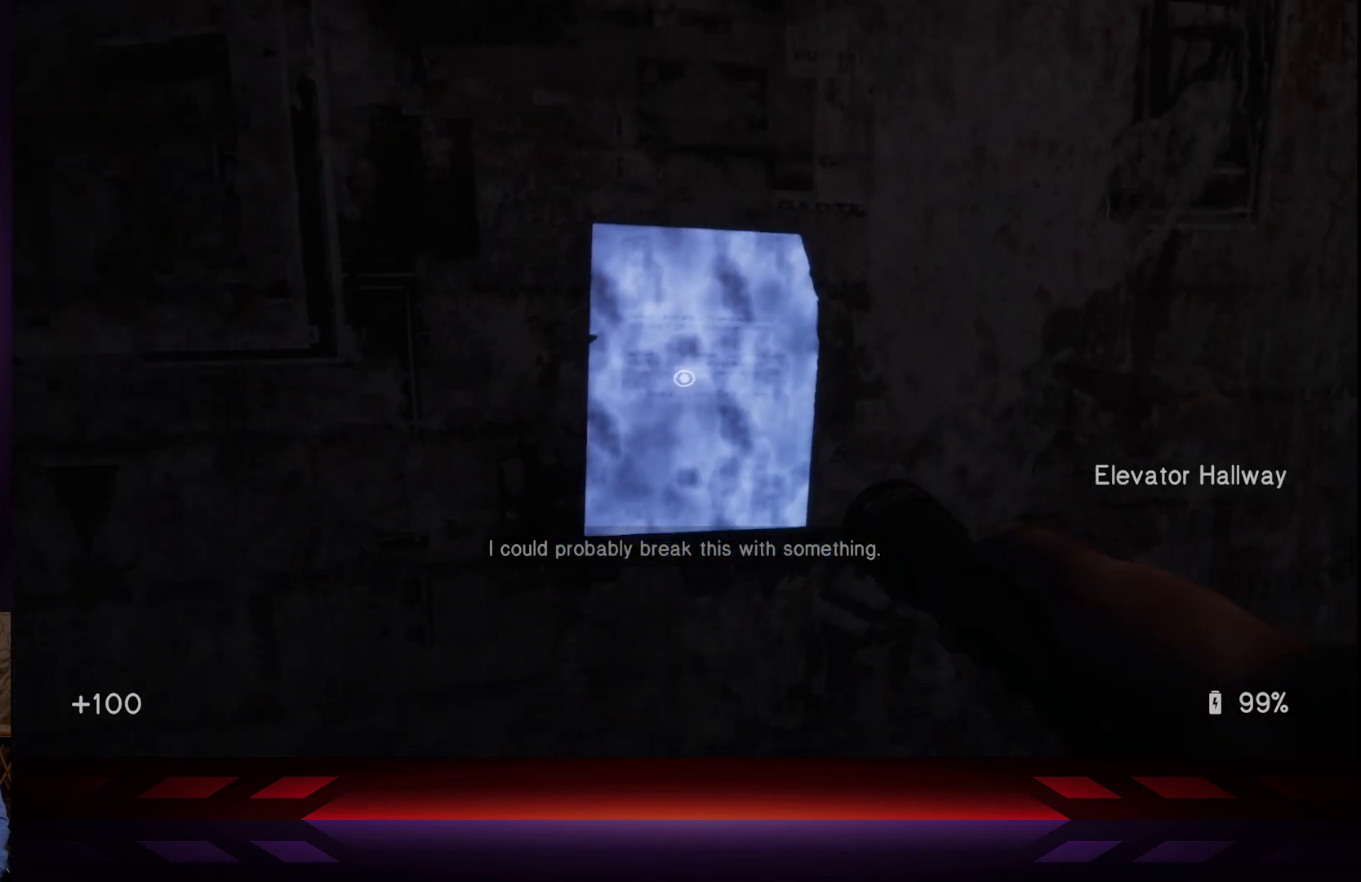
{"buttons": [], "left_stick": "down", "right_stick": "left", "events": [[67, "right_stick", "left"]]}
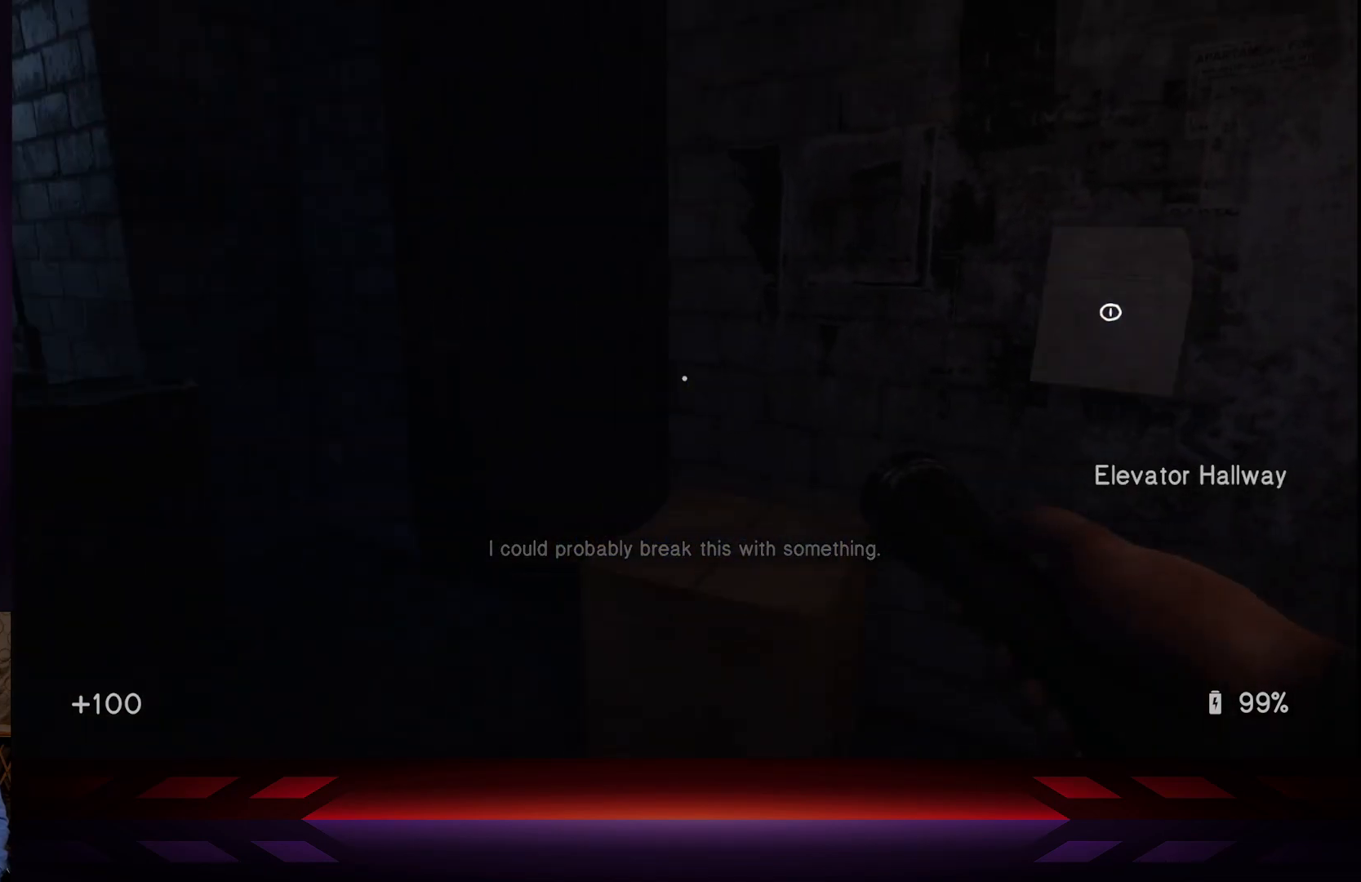
{"buttons": [], "left_stick": "down-left", "right_stick": "left", "events": [[450, "left_stick", "down-left"]]}
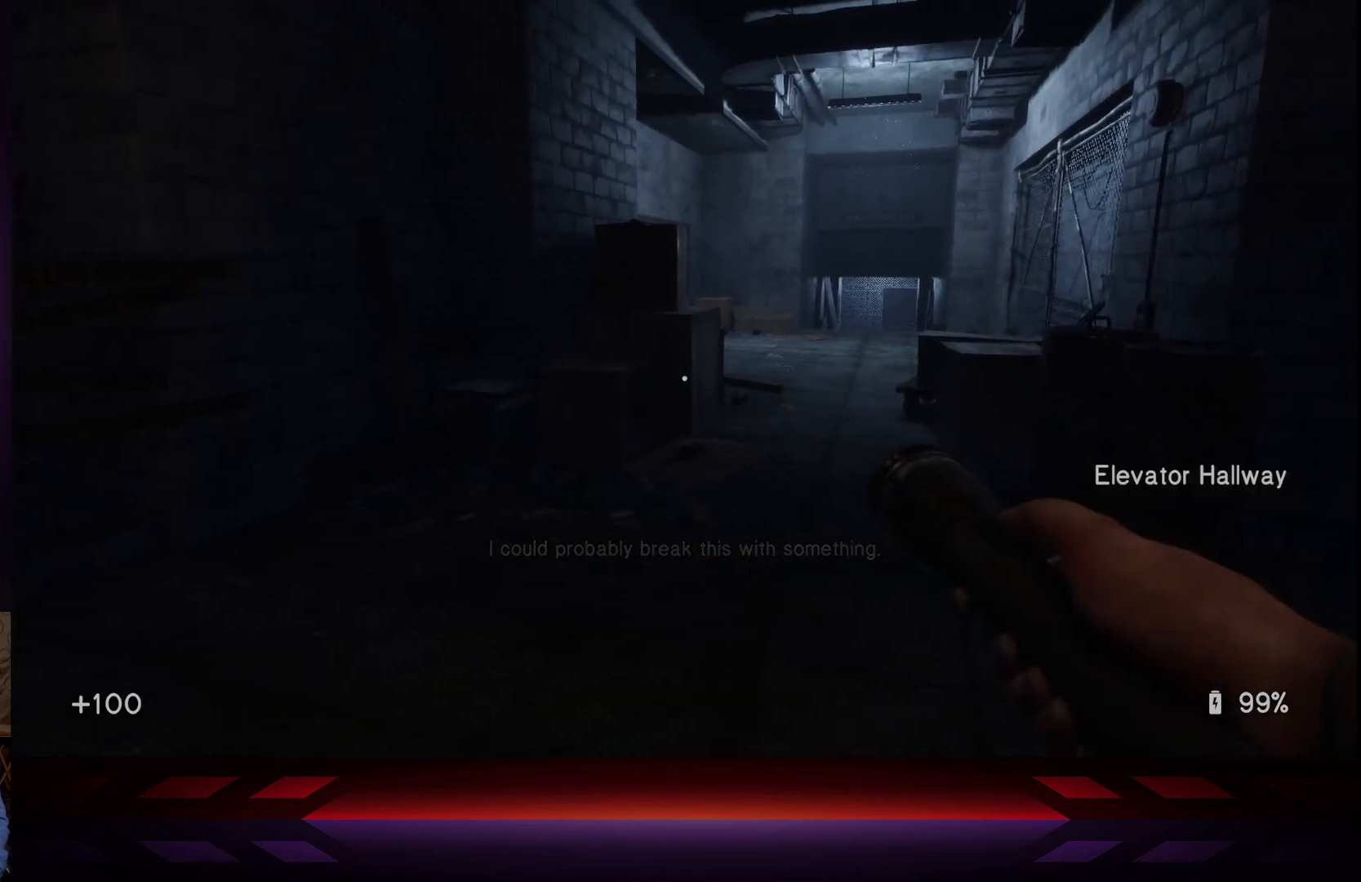
{"buttons": [], "left_stick": "center", "right_stick": "center", "events": [[200, "left_stick", "center"], [267, "right_stick", "up-left"], [417, "right_stick", "center"]]}
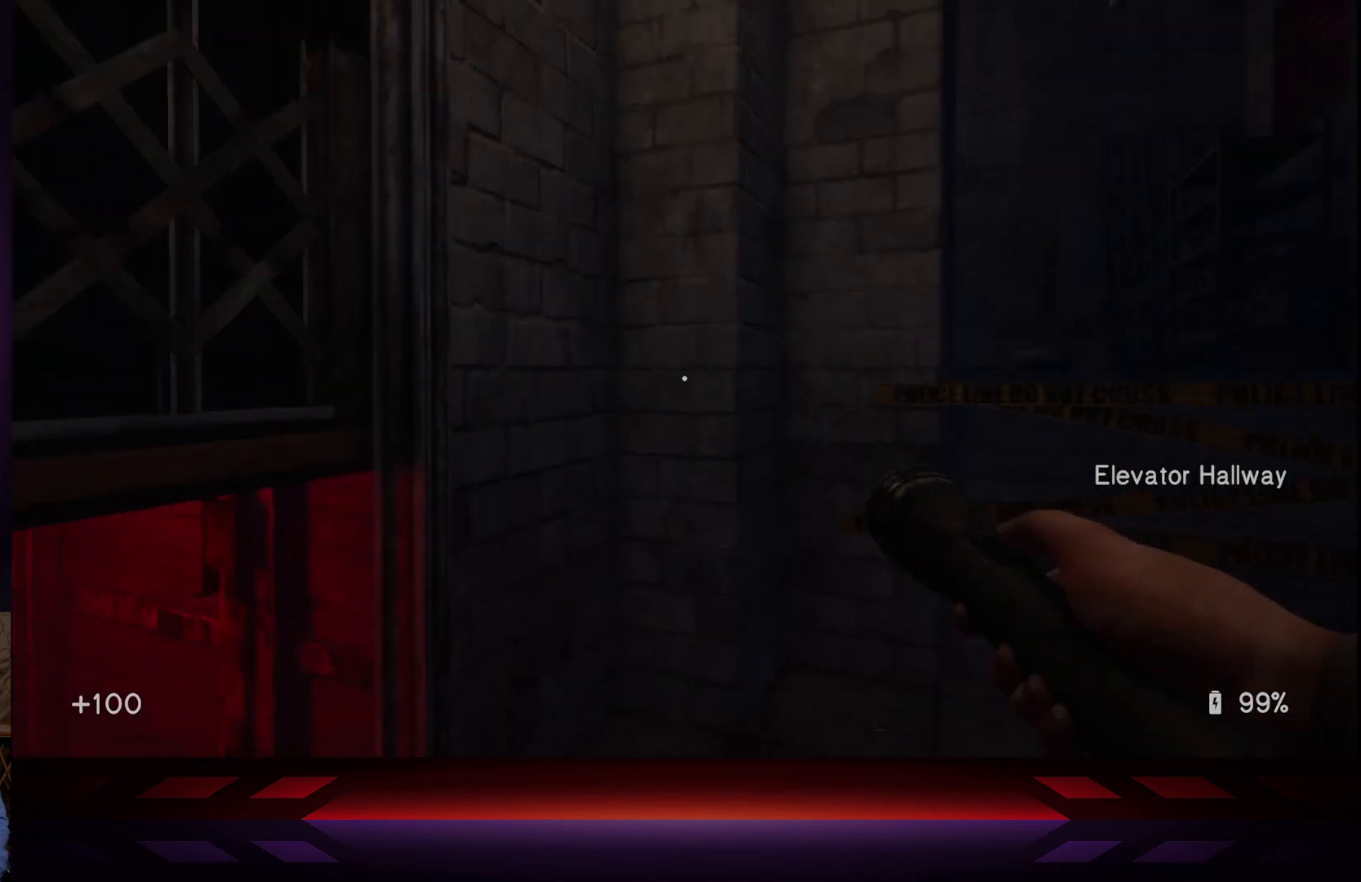
{"buttons": [], "left_stick": "up", "right_stick": "right", "events": [[17, "left_stick", "right"], [67, "right_stick", "right"], [467, "left_stick", "up"]]}
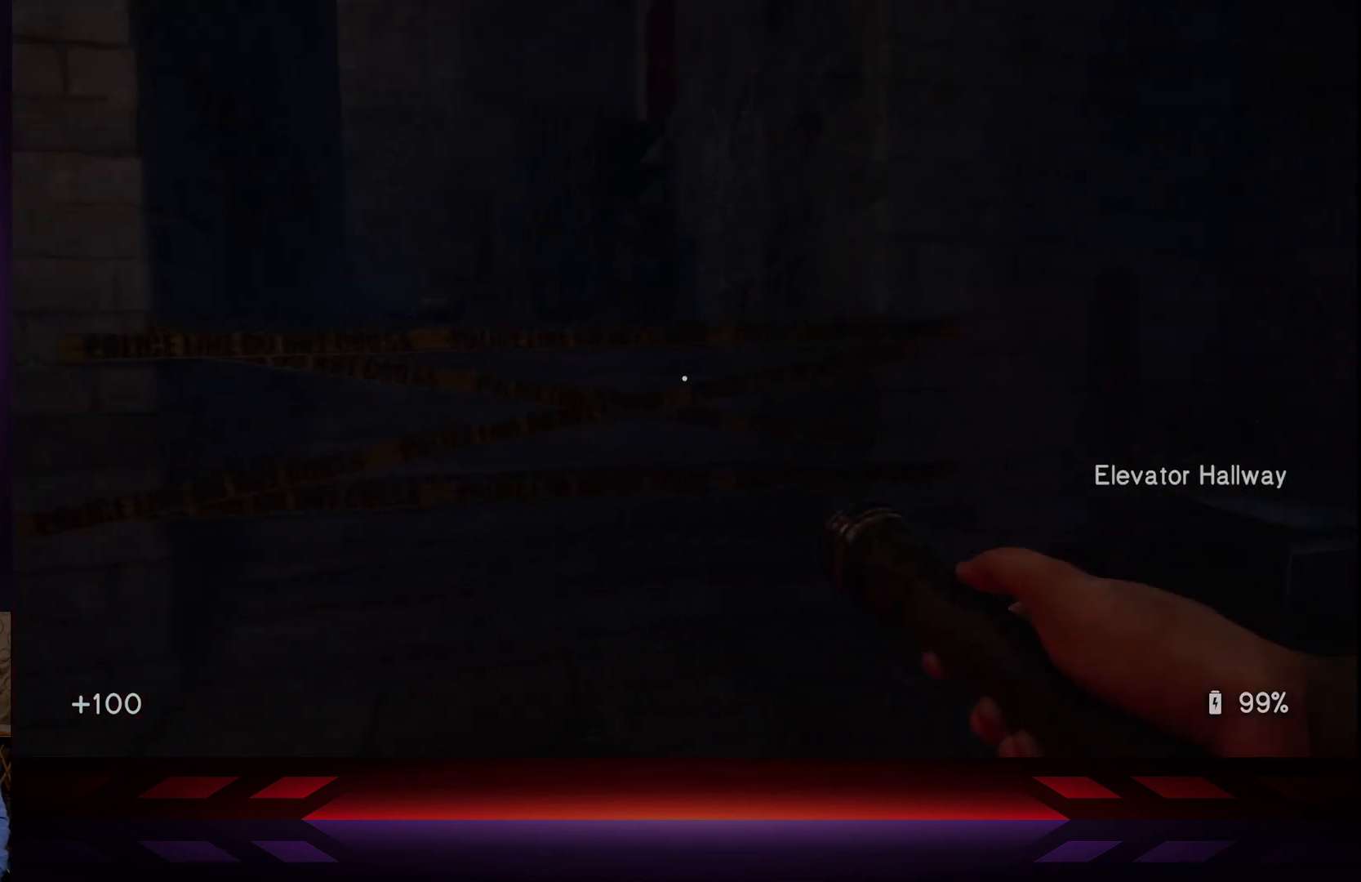
{"buttons": [], "left_stick": "right", "right_stick": "right", "events": [[317, "left_stick", "right"]]}
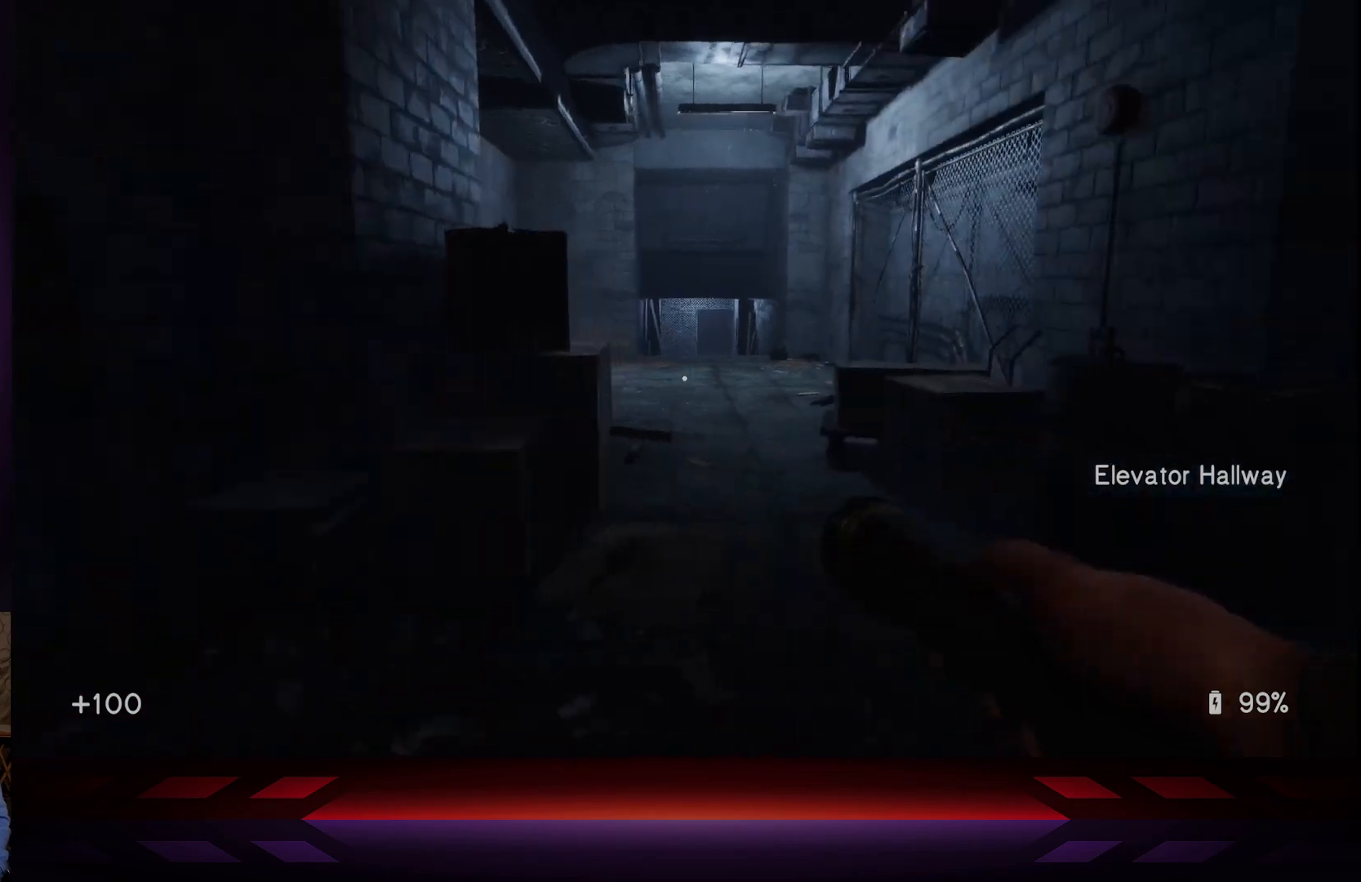
{"buttons": [], "left_stick": "up-left", "right_stick": "center", "events": [[100, "left_stick", "center"], [333, "left_stick", "up-left"], [417, "right_stick", "center"]]}
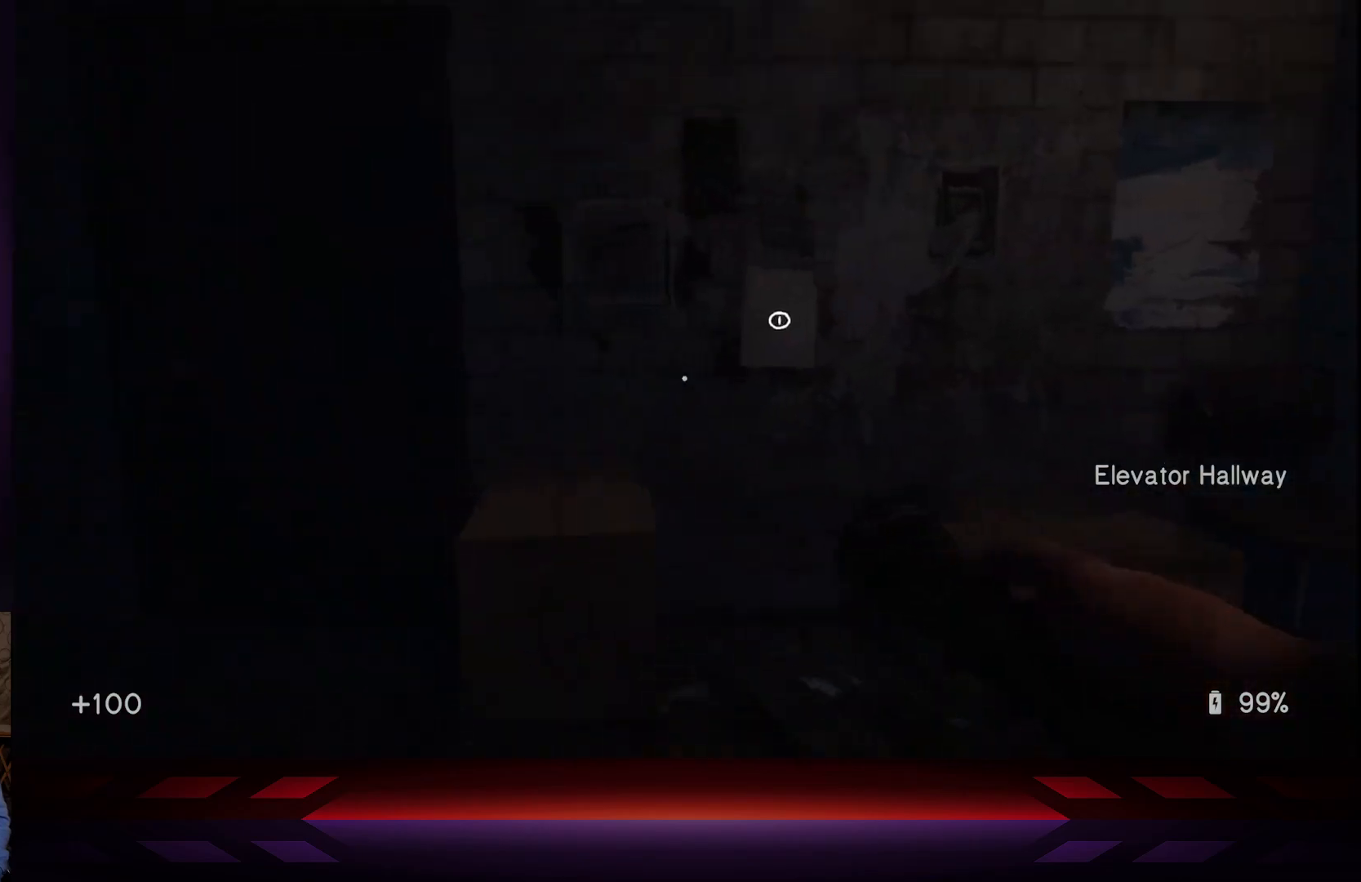
{"buttons": [], "left_stick": "up-left", "right_stick": "center", "events": []}
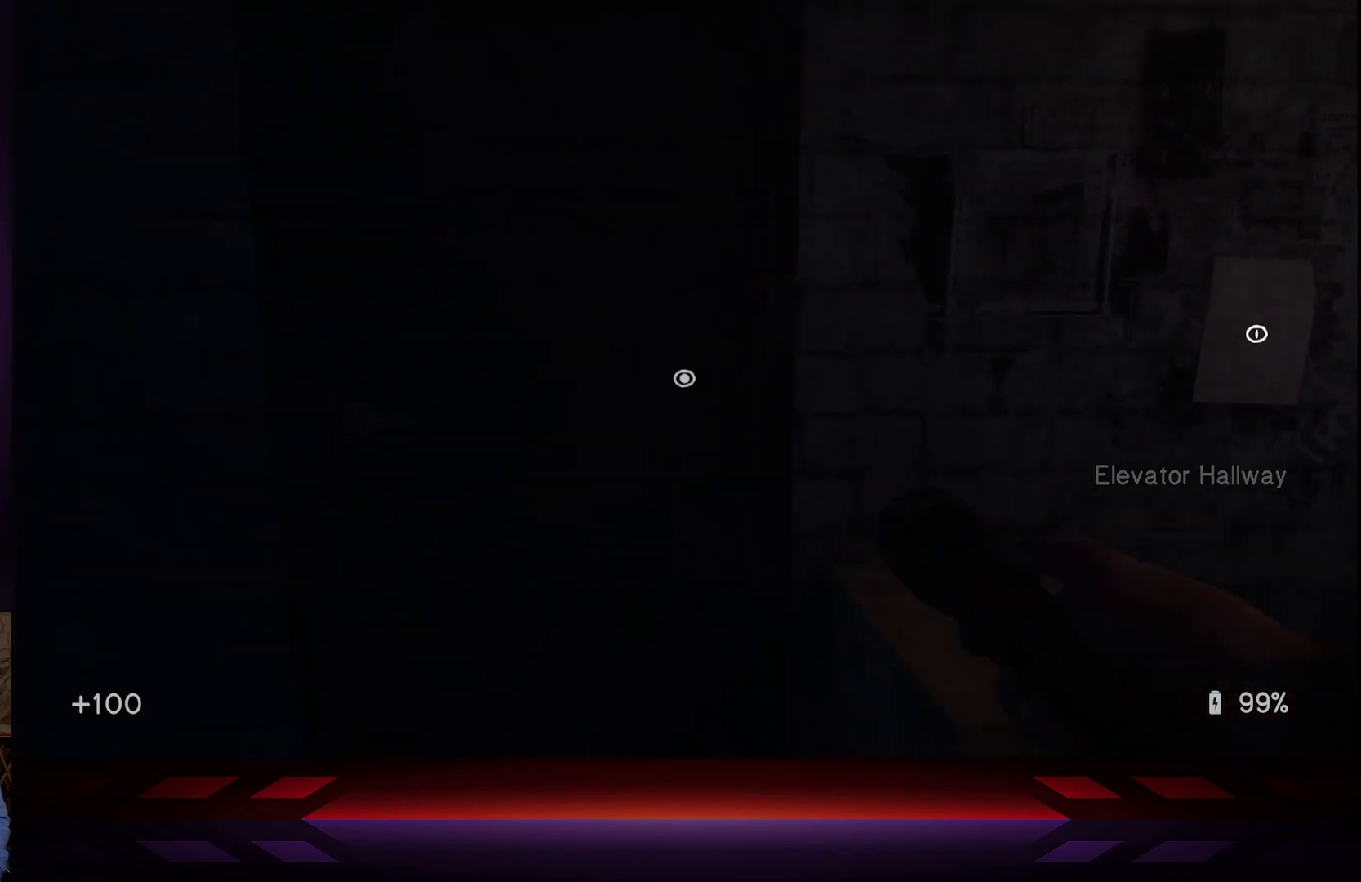
{"buttons": [], "left_stick": "center", "right_stick": "center", "events": [[317, "X", "down"], [317, "left_stick", "center"], [417, "X", "up"]]}
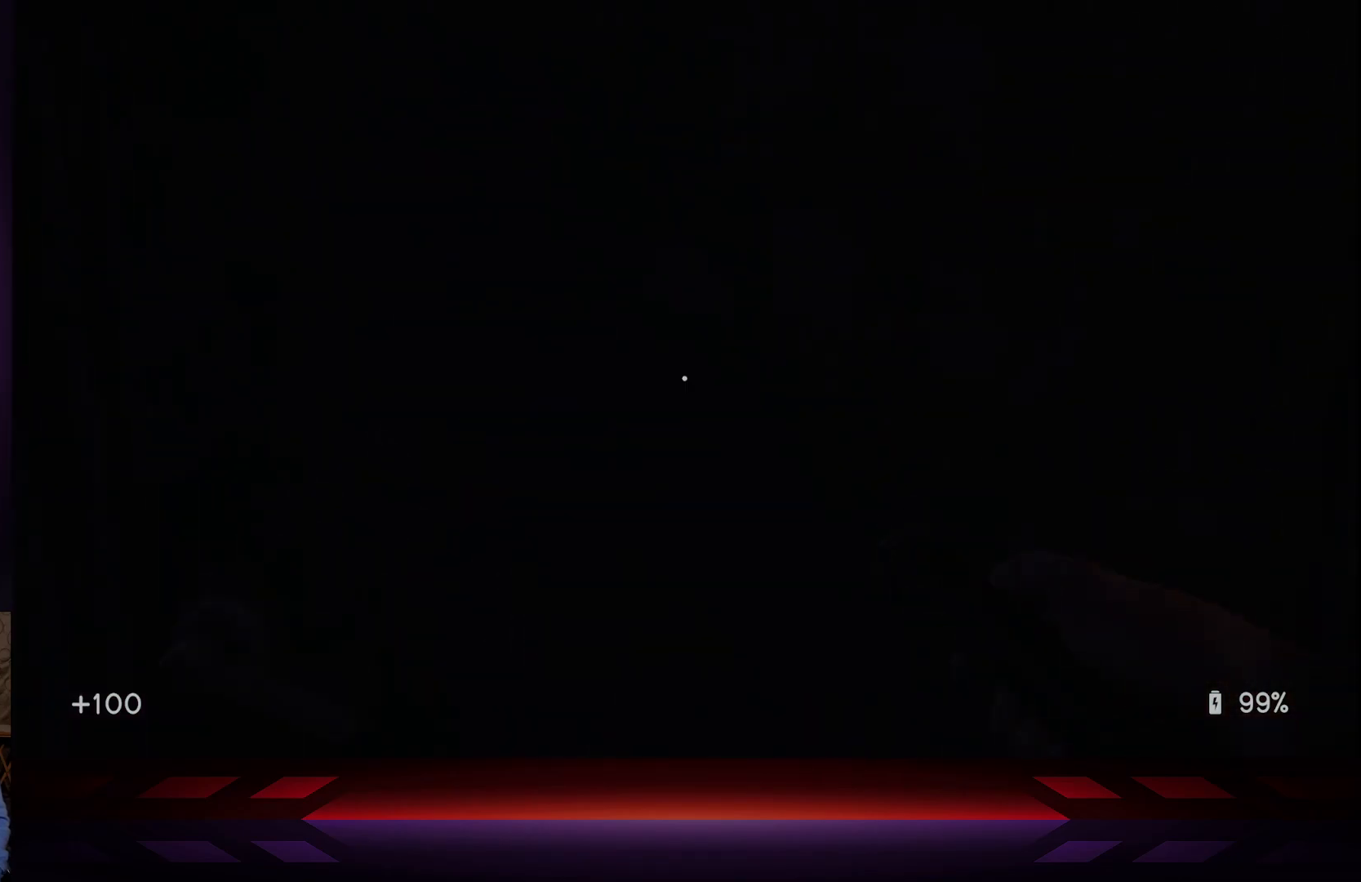
{"buttons": [], "left_stick": "center", "right_stick": "center", "events": []}
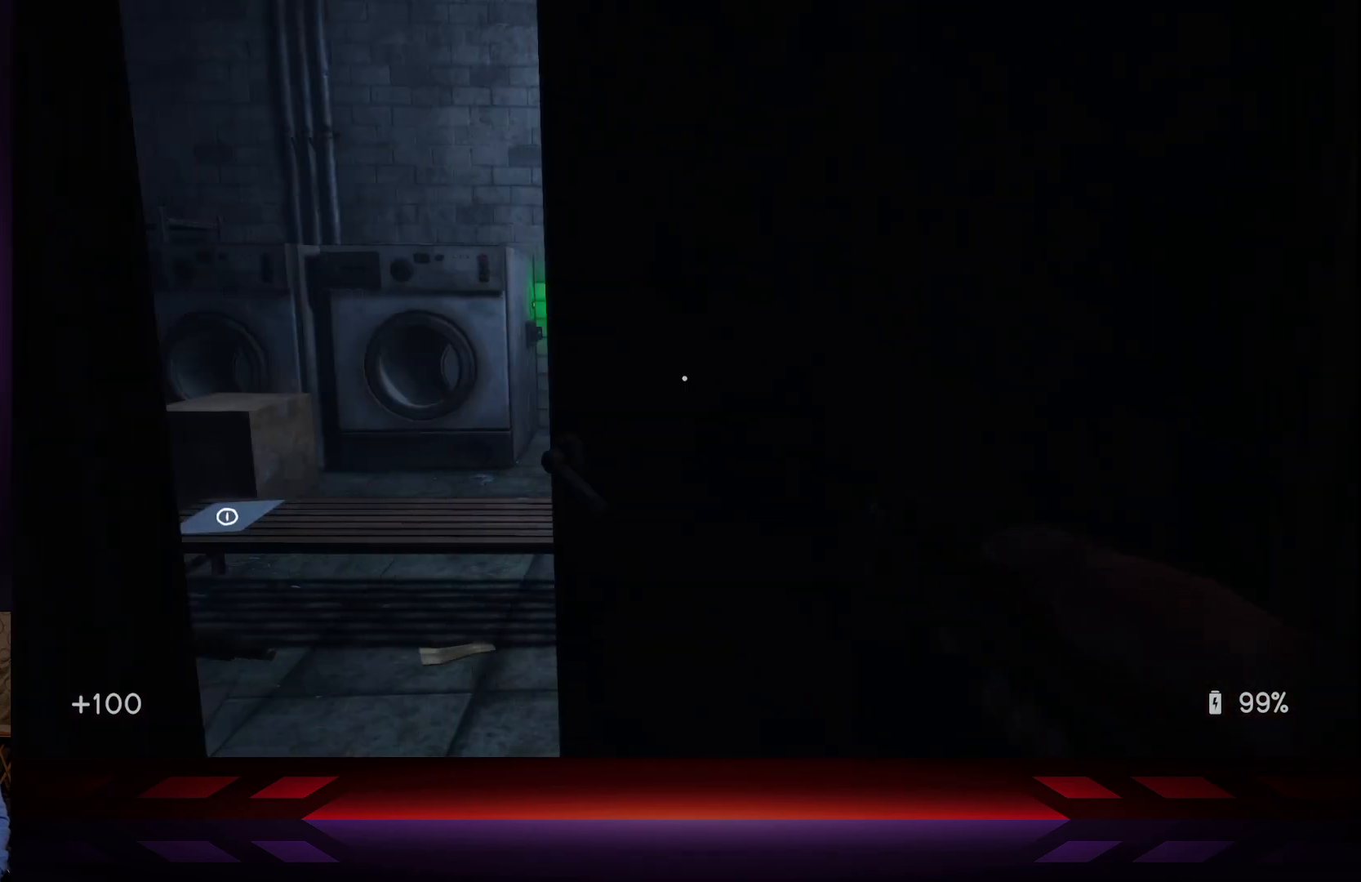
{"buttons": [], "left_stick": "up", "right_stick": "center", "events": [[100, "right_stick", "left"], [150, "left_stick", "up-right"], [300, "left_stick", "up"], [317, "right_stick", "center"]]}
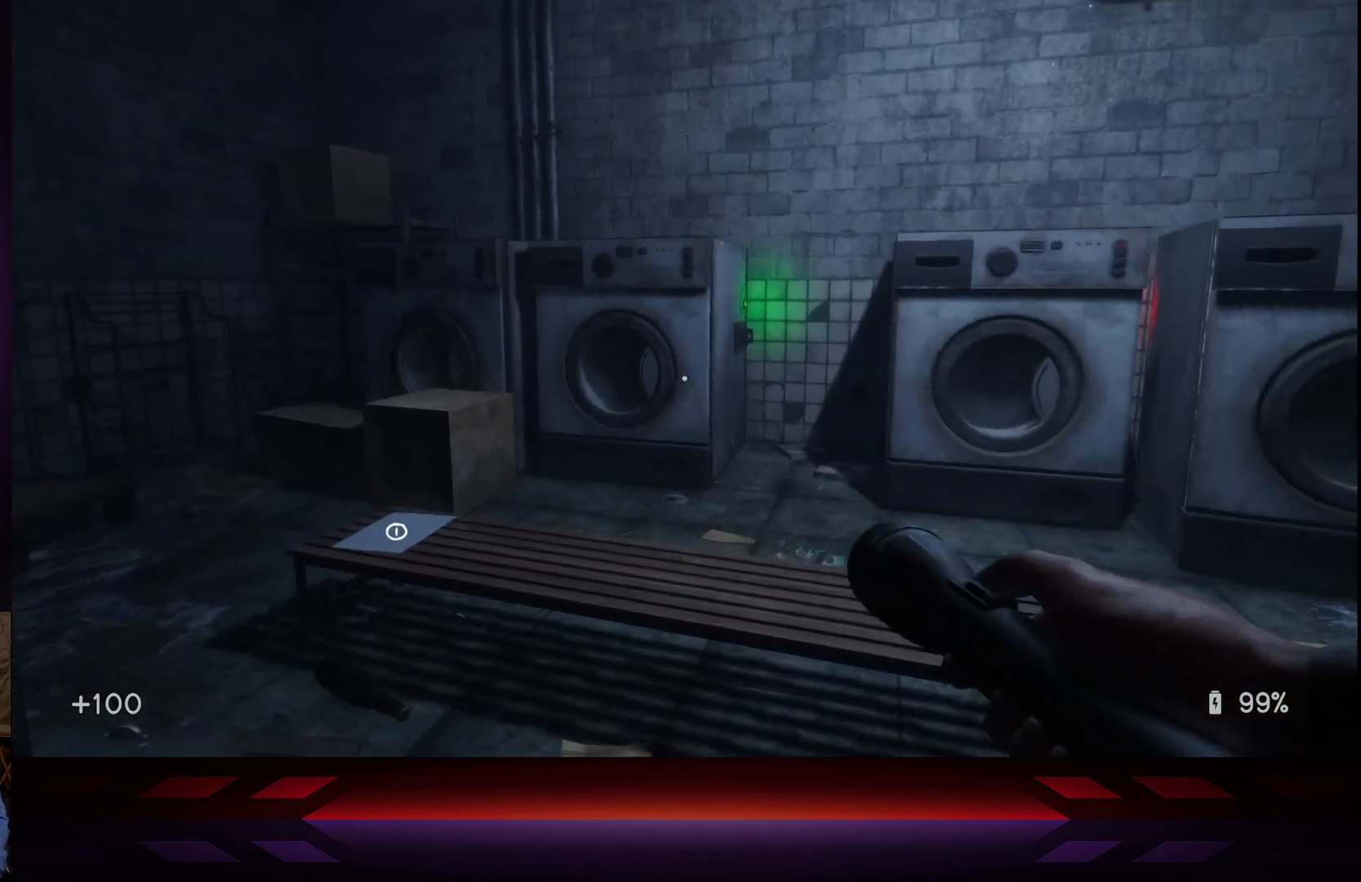
{"buttons": [], "left_stick": "up-left", "right_stick": "down", "events": [[33, "right_stick", "down-left"], [117, "left_stick", "up-left"], [300, "right_stick", "center"], [433, "right_stick", "down"]]}
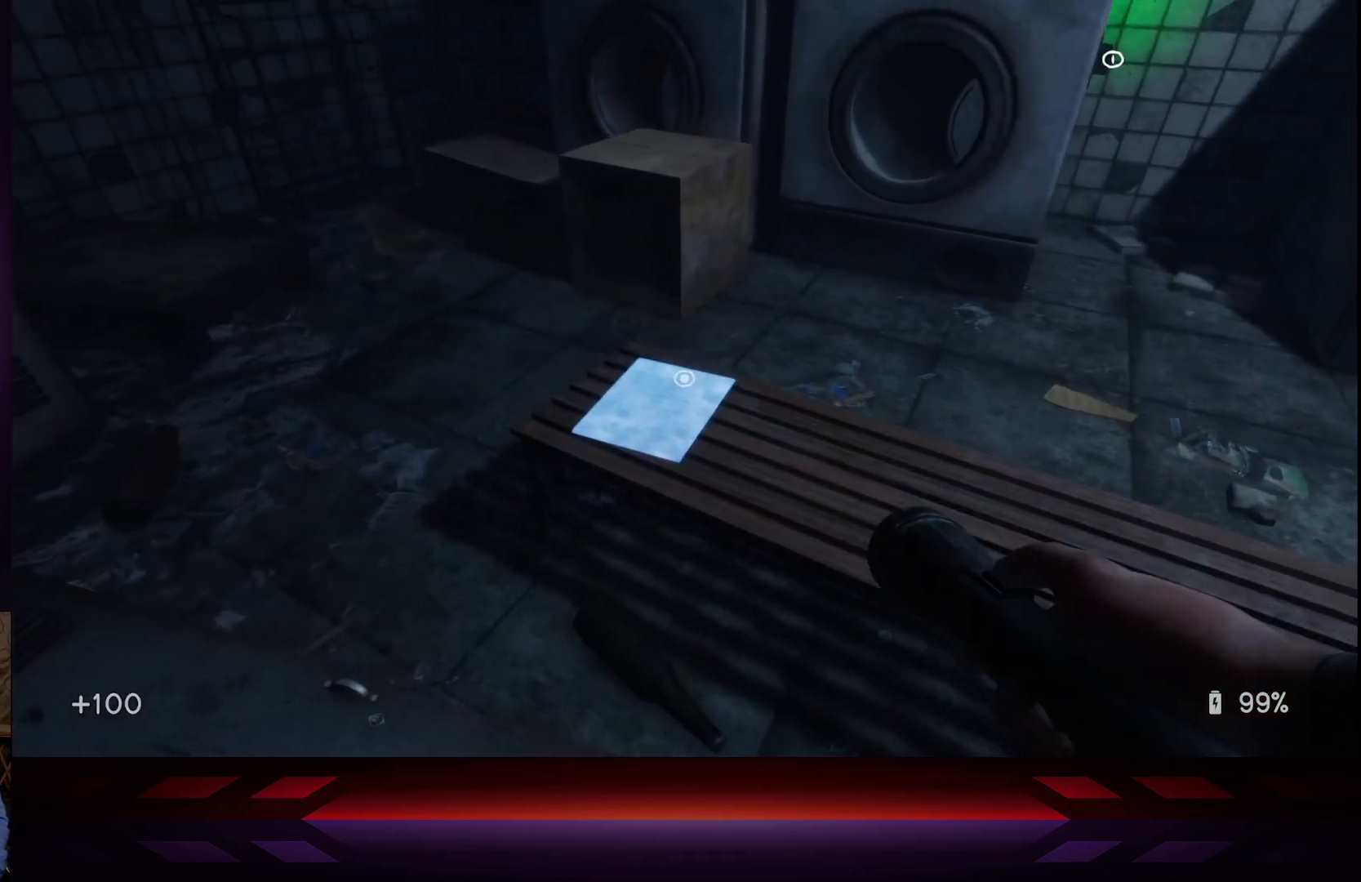
{"buttons": [], "left_stick": "center", "right_stick": "center", "events": [[17, "left_stick", "up"], [67, "right_stick", "center"], [183, "left_stick", "center"], [283, "X", "down"], [433, "X", "up"]]}